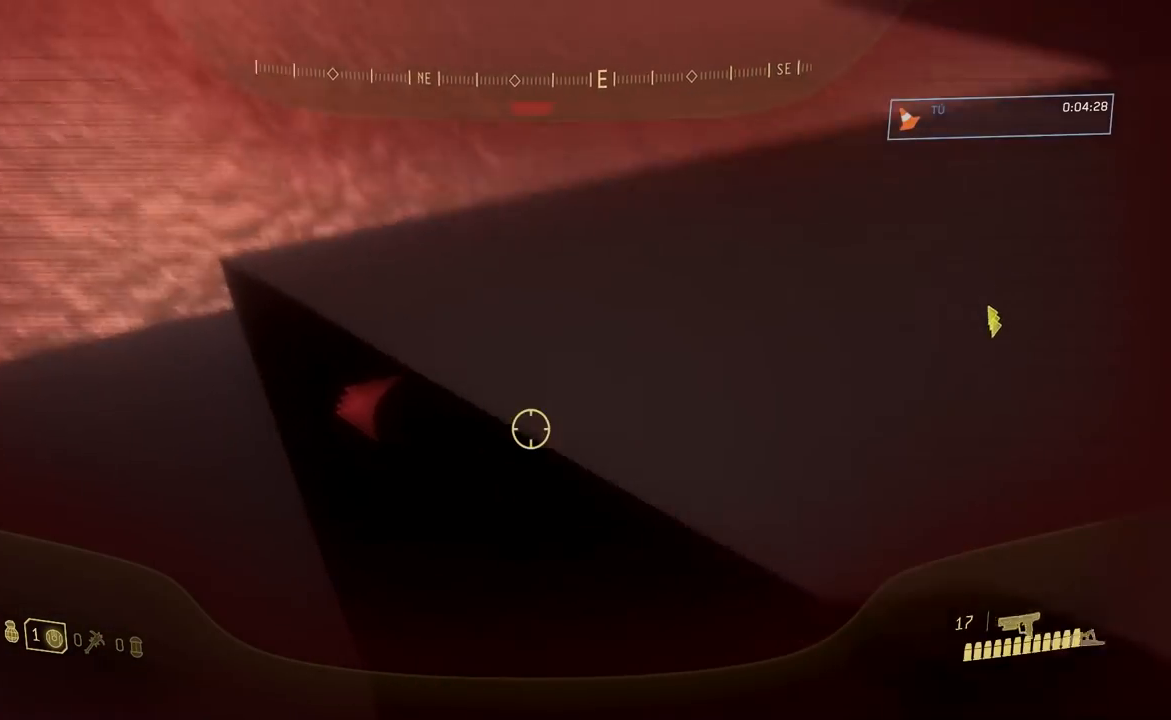
Gameplay with a controller (Xbox layout); each line is a JSON object with the inputs held at the frame after it. "events" lists button and stick changes between this image and that frame as [ms after this image, input, new state], when the widget could be followed in between.
{"buttons": [], "left_stick": "center", "right_stick": "up-left", "events": [[133, "right_stick", "center"], [200, "right_stick", "left"], [300, "L3", "up"], [334, "left_stick", "center"], [484, "right_stick", "up-left"]]}
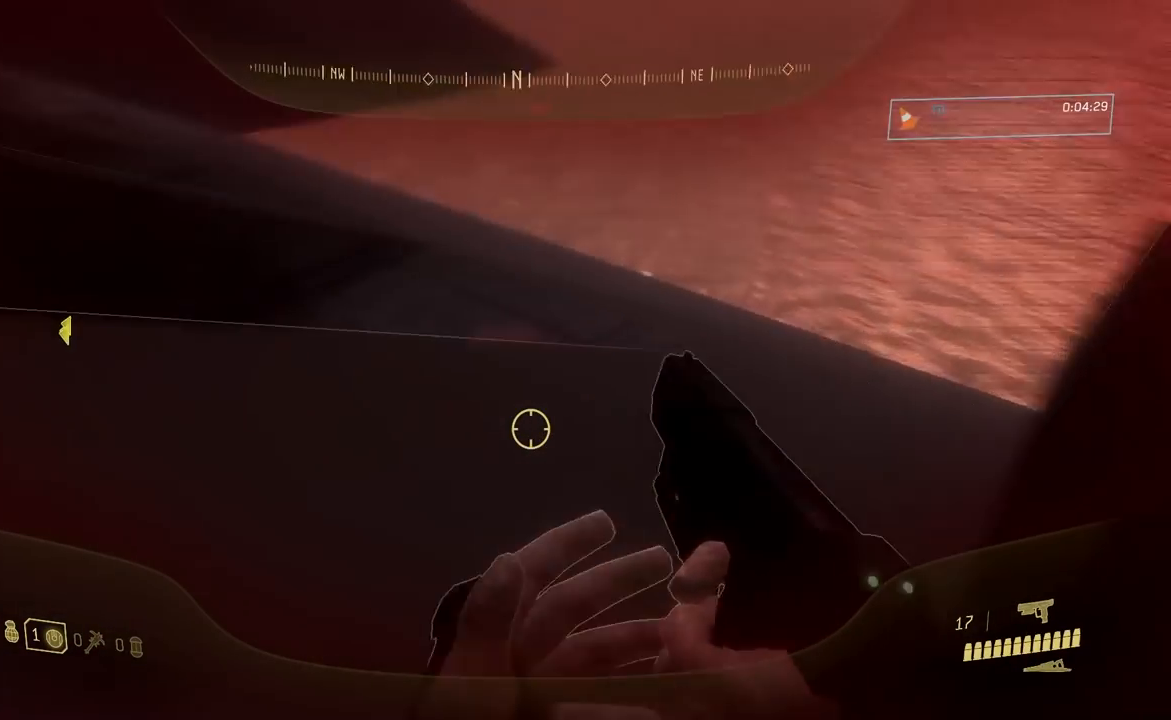
{"buttons": [], "left_stick": "left", "right_stick": "up", "events": [[34, "left_stick", "down-right"], [234, "left_stick", "down-left"], [451, "left_stick", "left"], [501, "right_stick", "up"]]}
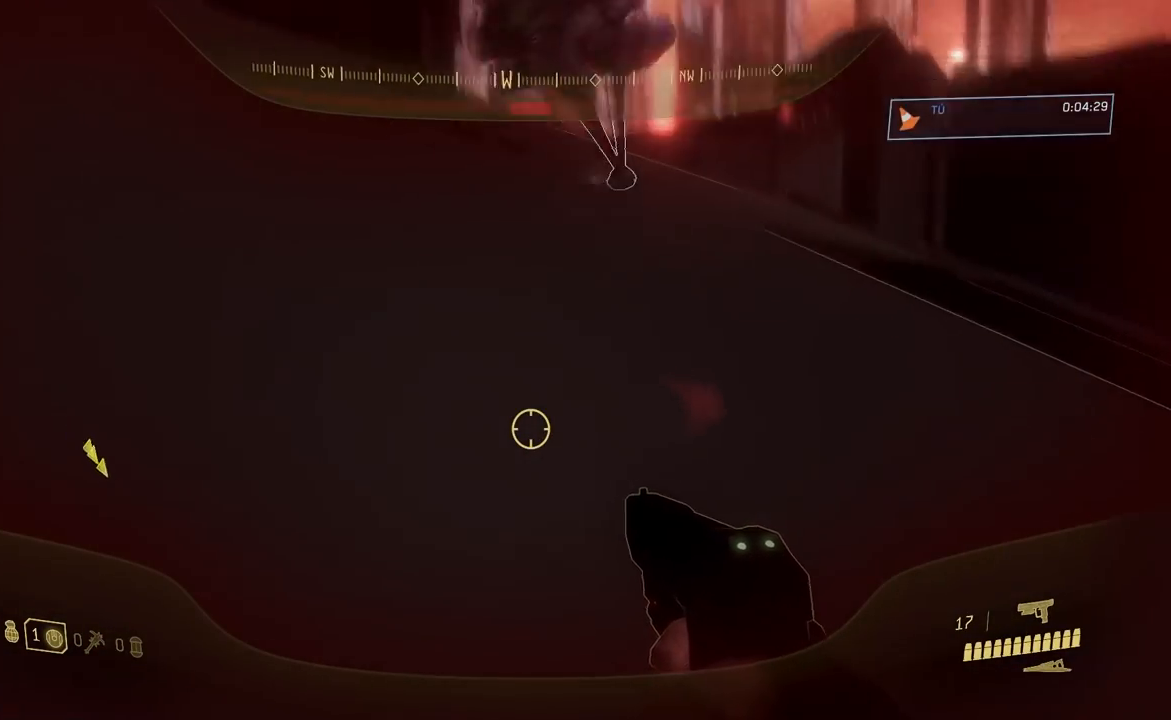
{"buttons": [], "left_stick": "left", "right_stick": "center", "events": [[233, "right_stick", "center"]]}
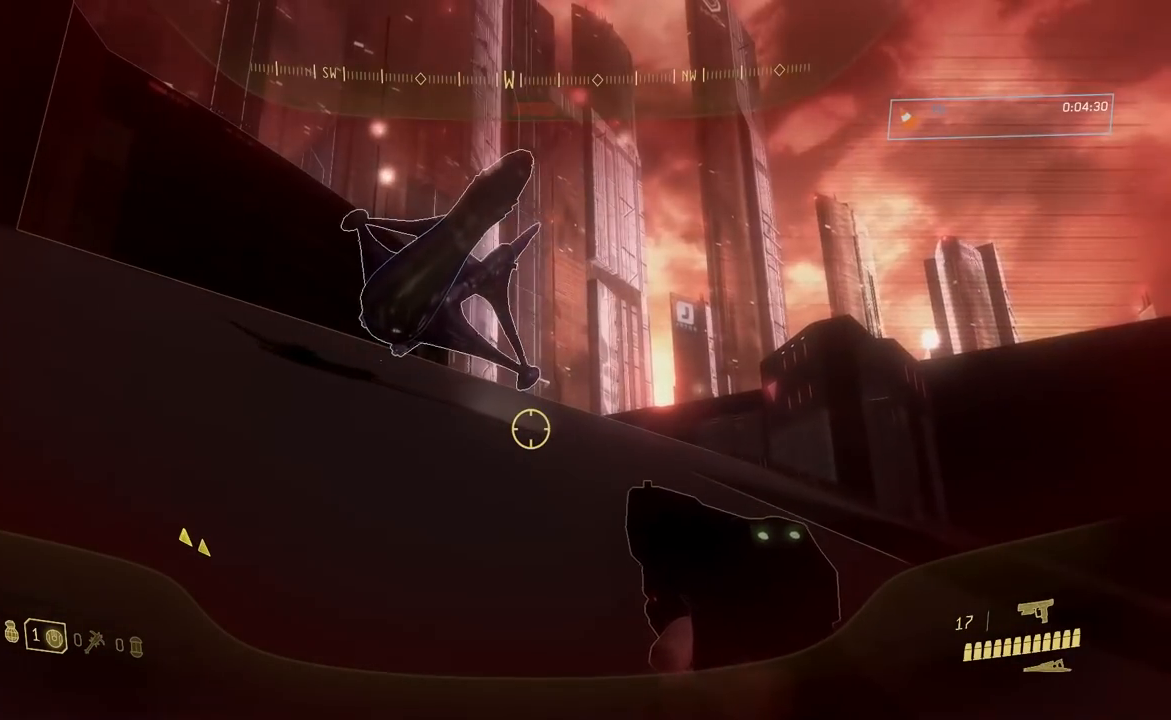
{"buttons": [], "left_stick": "left", "right_stick": "center", "events": [[117, "left_stick", "center"], [351, "left_stick", "left"], [351, "right_stick", "left"], [468, "right_stick", "center"]]}
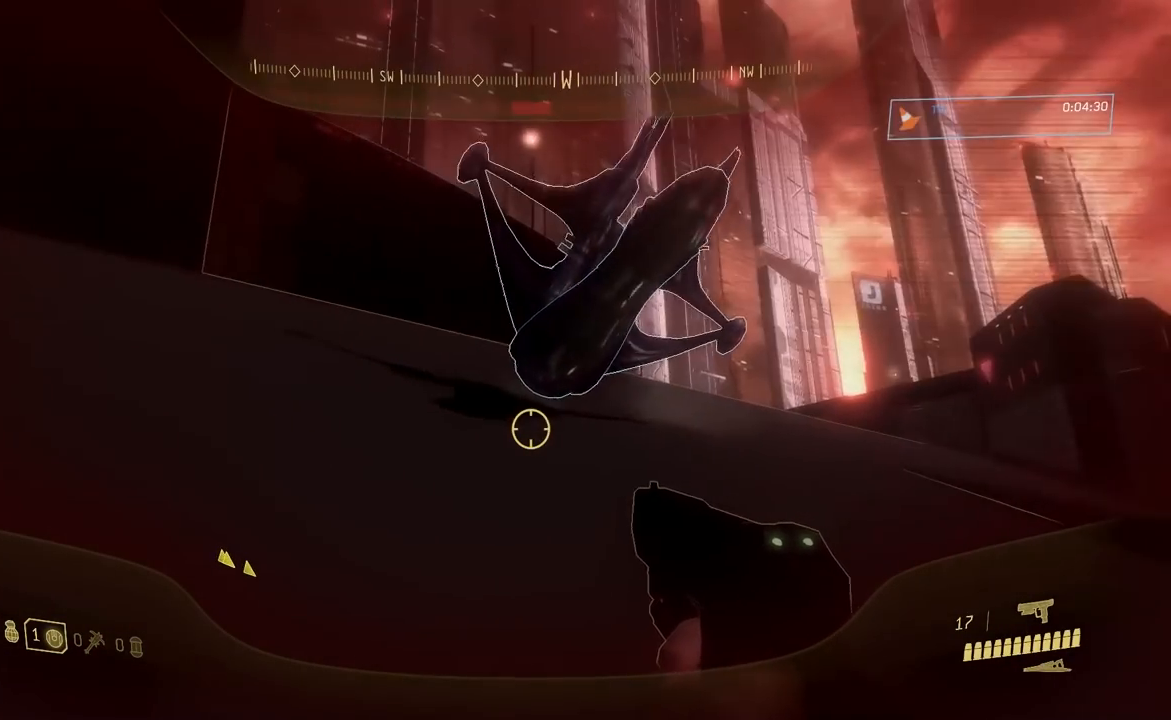
{"buttons": [], "left_stick": "left", "right_stick": "right", "events": [[384, "right_stick", "right"]]}
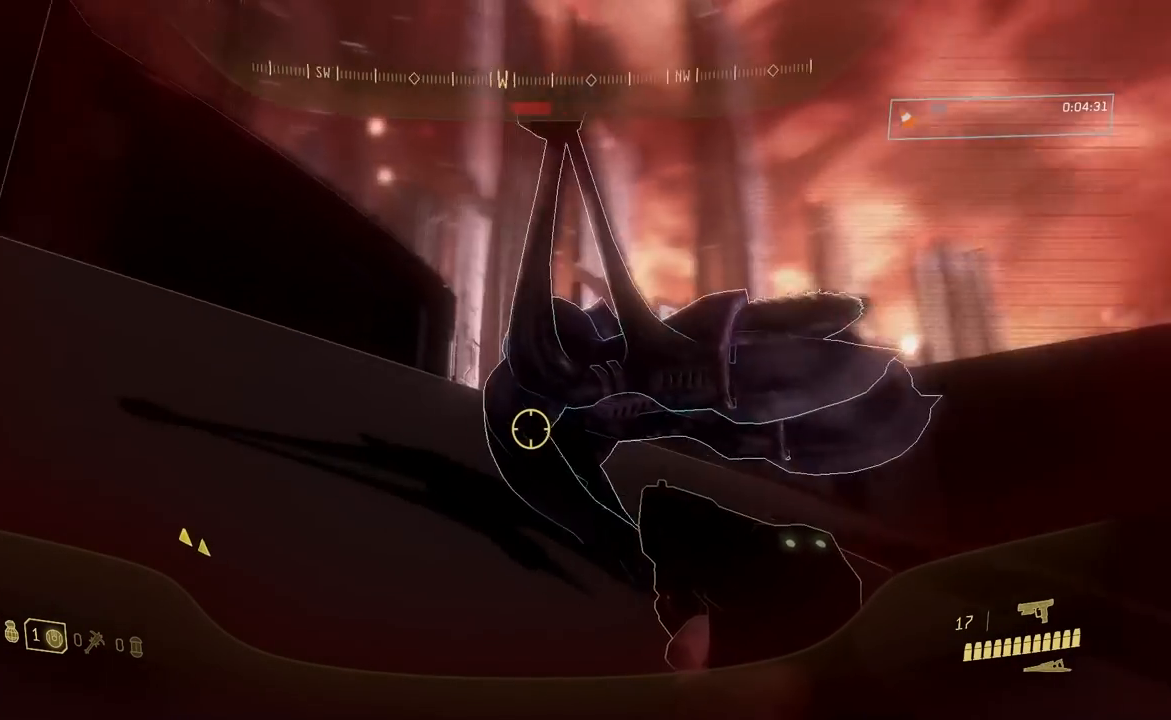
{"buttons": [], "left_stick": "down-left", "right_stick": "down", "events": [[251, "right_stick", "down-right"], [434, "left_stick", "down-left"], [451, "right_stick", "down"]]}
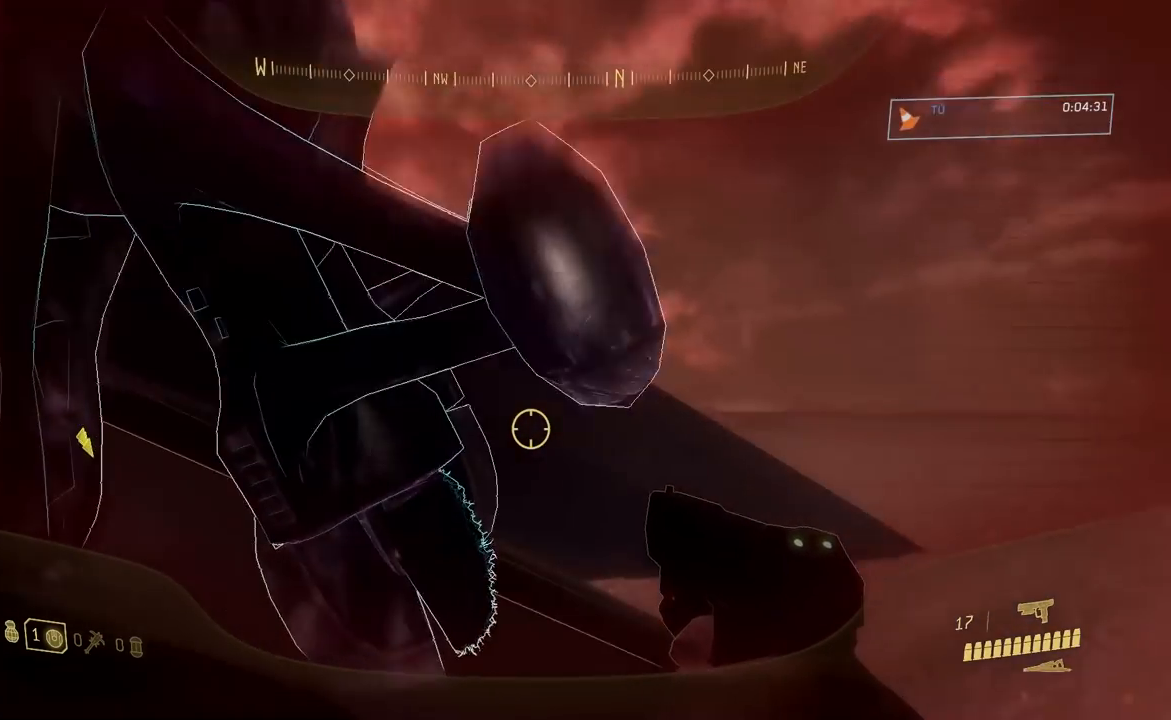
{"buttons": [], "left_stick": "down-left", "right_stick": "right", "events": [[167, "right_stick", "down-right"], [350, "right_stick", "right"]]}
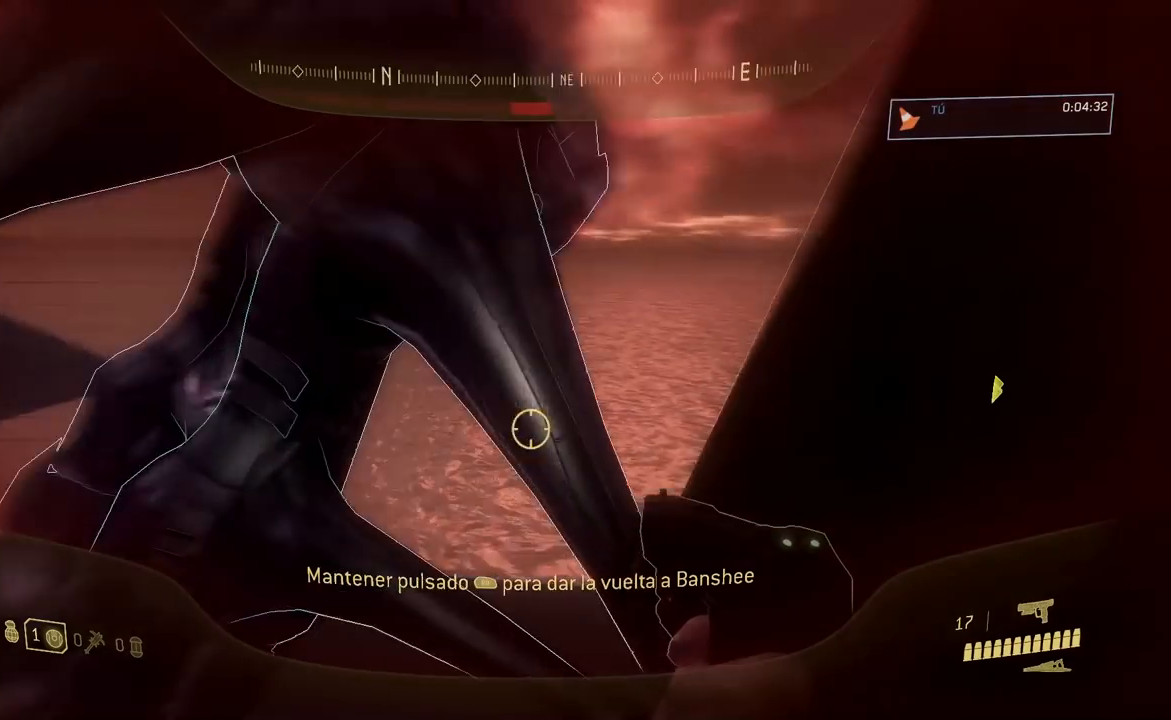
{"buttons": ["R1"], "left_stick": "center", "right_stick": "down"}
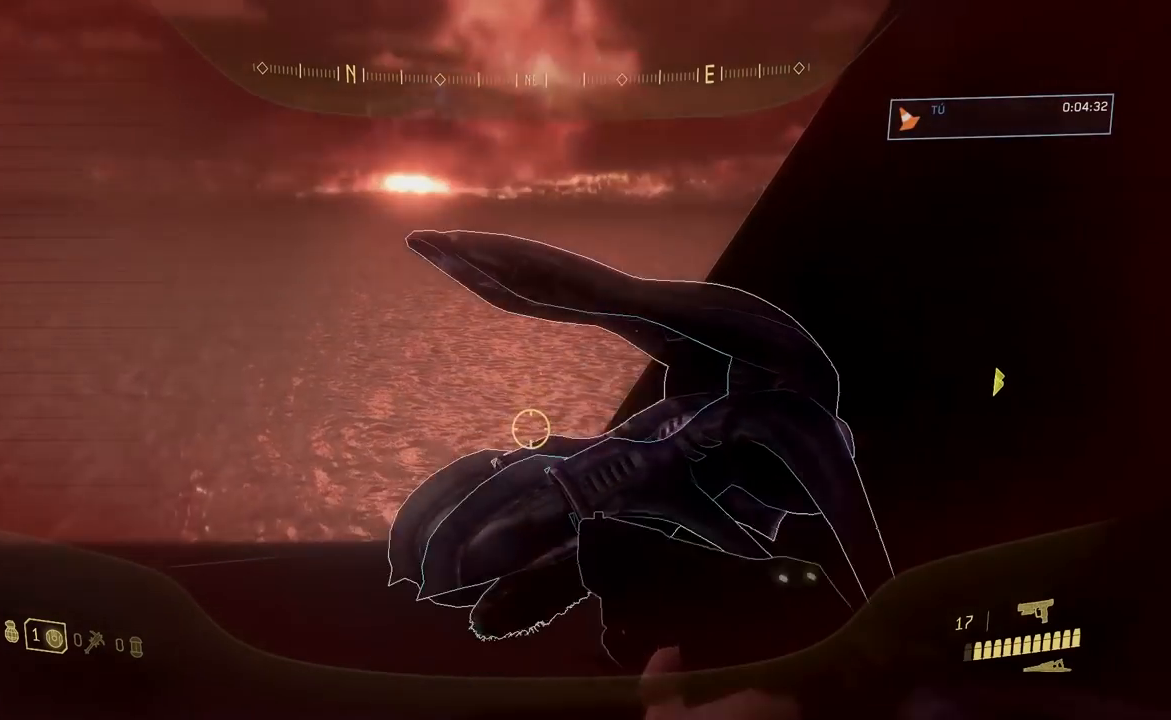
{"buttons": [], "left_stick": "down-right", "right_stick": "center", "events": [[17, "left_stick", "right"], [67, "R1", "up"], [84, "right_stick", "center"], [401, "left_stick", "down-right"]]}
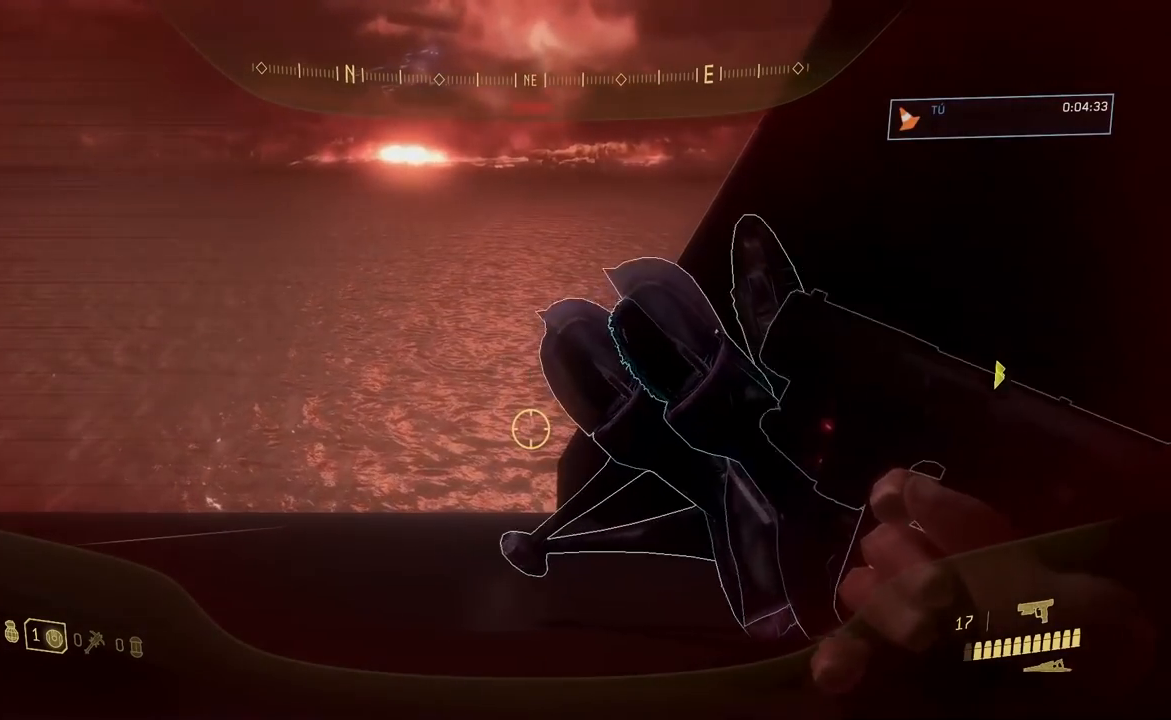
{"buttons": [], "left_stick": "right", "right_stick": "center", "events": [[333, "left_stick", "center"], [484, "left_stick", "right"]]}
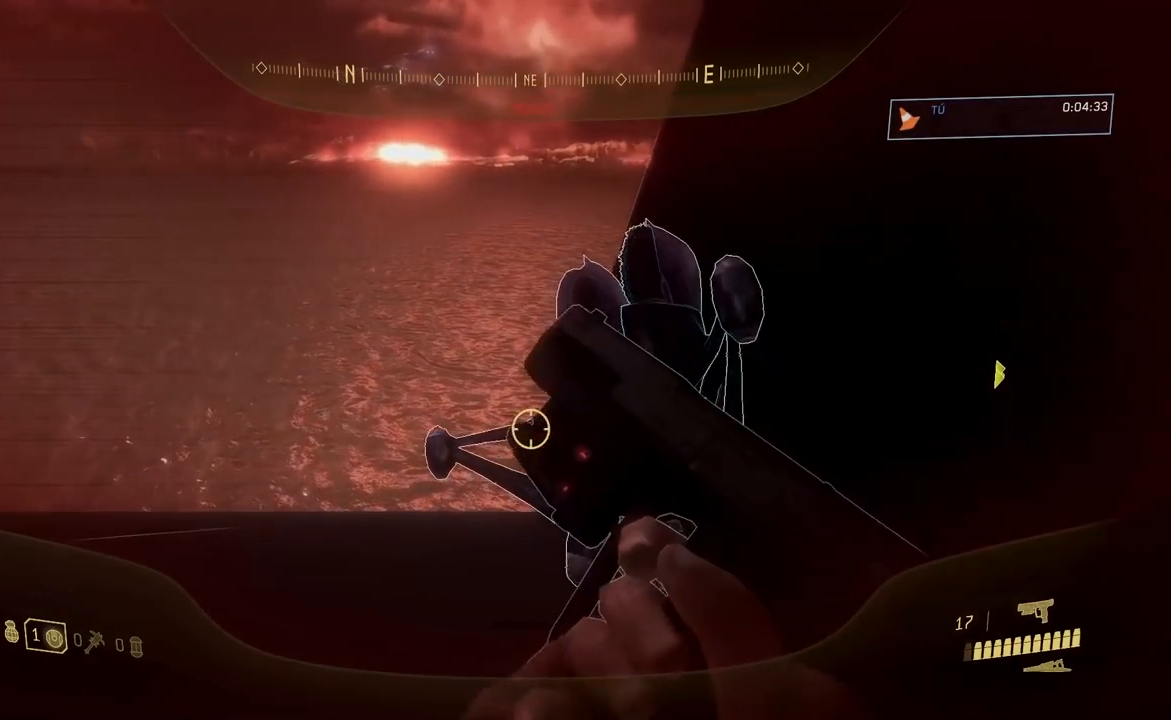
{"buttons": [], "left_stick": "left", "right_stick": "center", "events": [[167, "left_stick", "center"], [317, "R1", "down"], [417, "R1", "up"], [451, "left_stick", "left"]]}
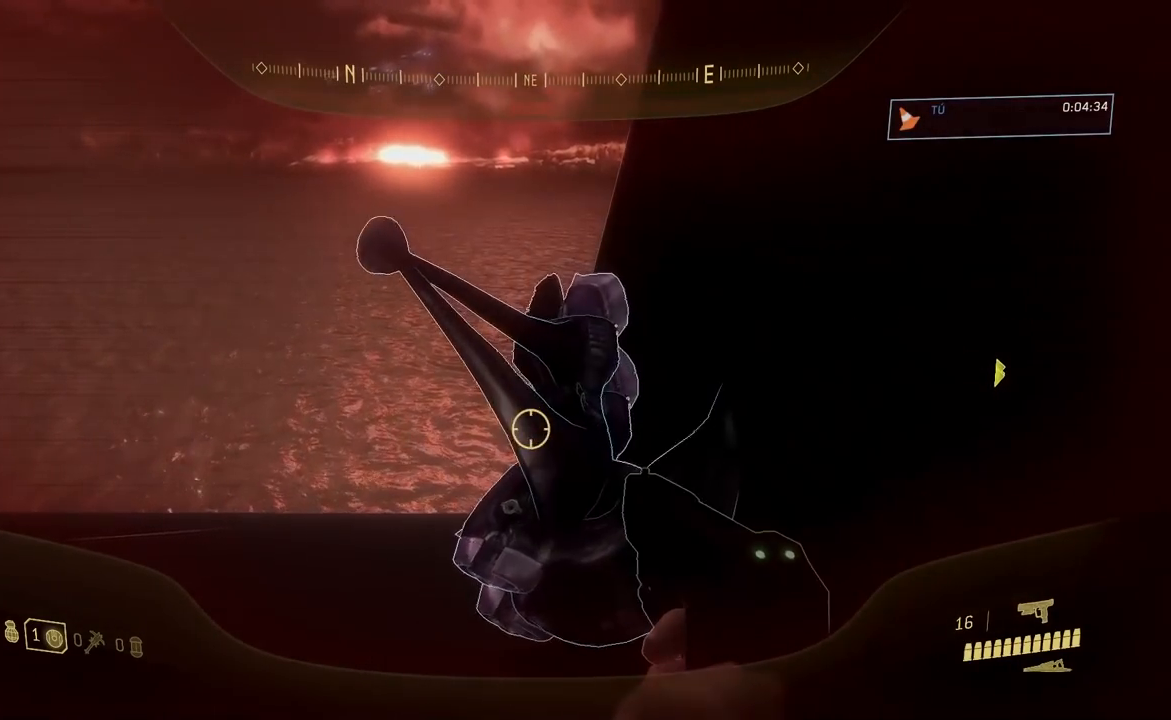
{"buttons": ["R1"], "left_stick": "right", "right_stick": "center", "events": [[16, "right_stick", "up"], [100, "R2", "down"], [100, "right_stick", "center"], [150, "left_stick", "center"], [250, "R2", "up"], [367, "left_stick", "right"], [500, "R1", "down"]]}
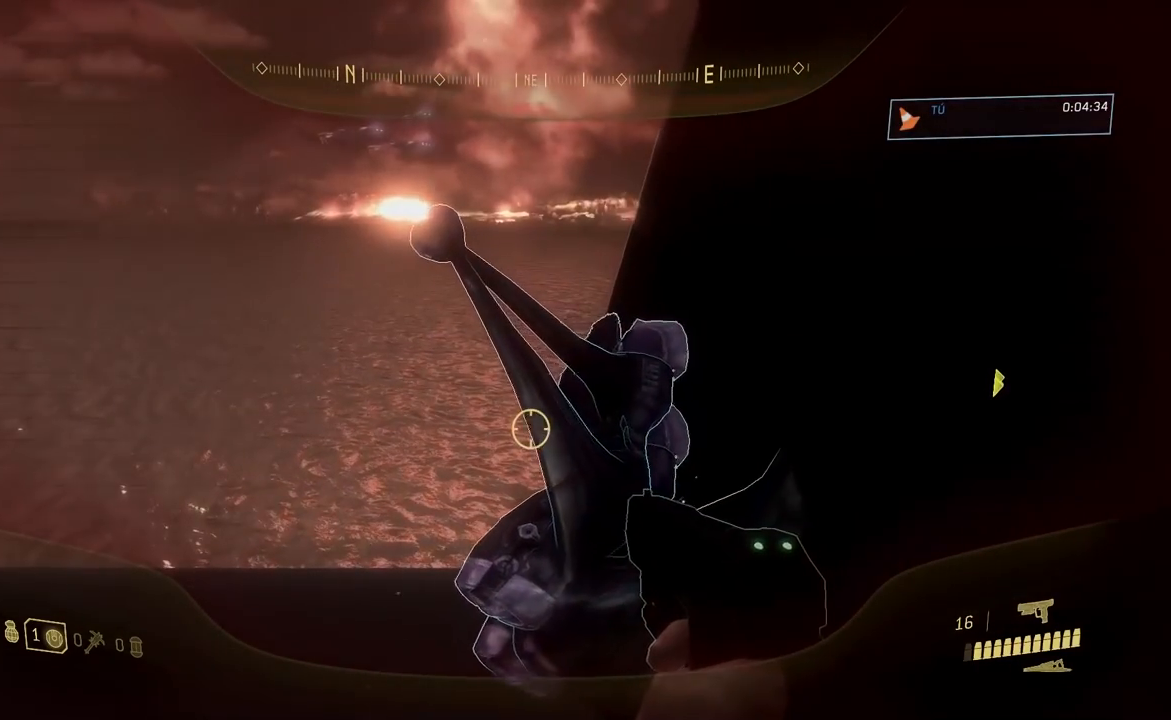
{"buttons": ["R1"], "left_stick": "right", "right_stick": "center", "events": [[34, "left_stick", "center"], [150, "R1", "up"], [250, "right_stick", "left"], [384, "right_stick", "center"], [434, "R1", "down"], [484, "left_stick", "right"]]}
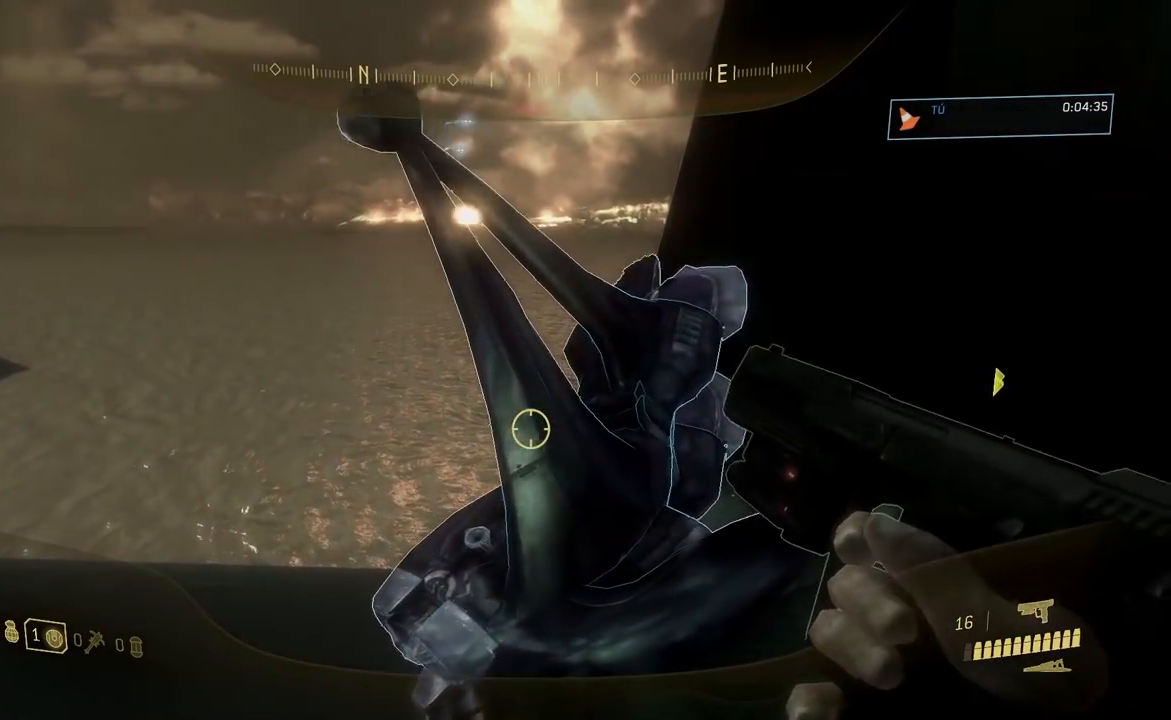
{"buttons": ["R2"], "left_stick": "down-left", "right_stick": "center", "events": [[50, "R1", "up"], [117, "left_stick", "center"], [133, "R1", "down"], [267, "R1", "up"], [383, "left_stick", "down-left"], [433, "R2", "down"]]}